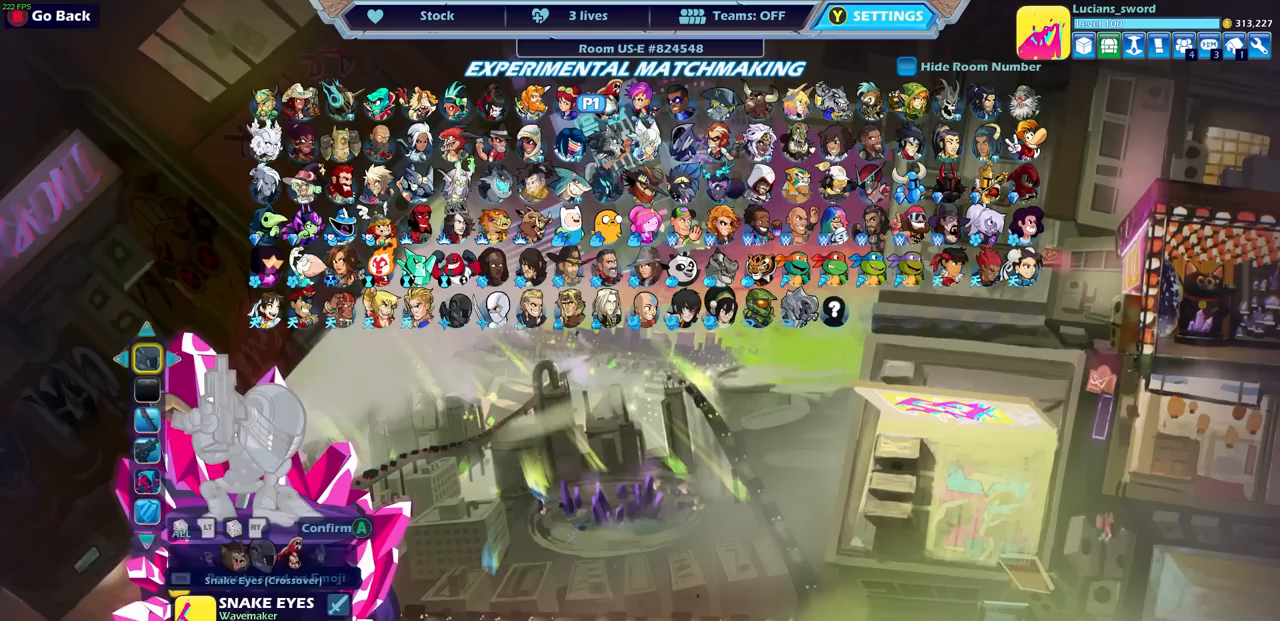
Gameplay with a controller (PlayStation layout); each line is a JSON object with the inputs held at the frame after it. "events" lists button and stick changes between this image and that frame as [ms after this image, input, new state], when the widget could be followed in between.
{"buttons": [], "left_stick": "center", "right_stick": "center", "events": []}
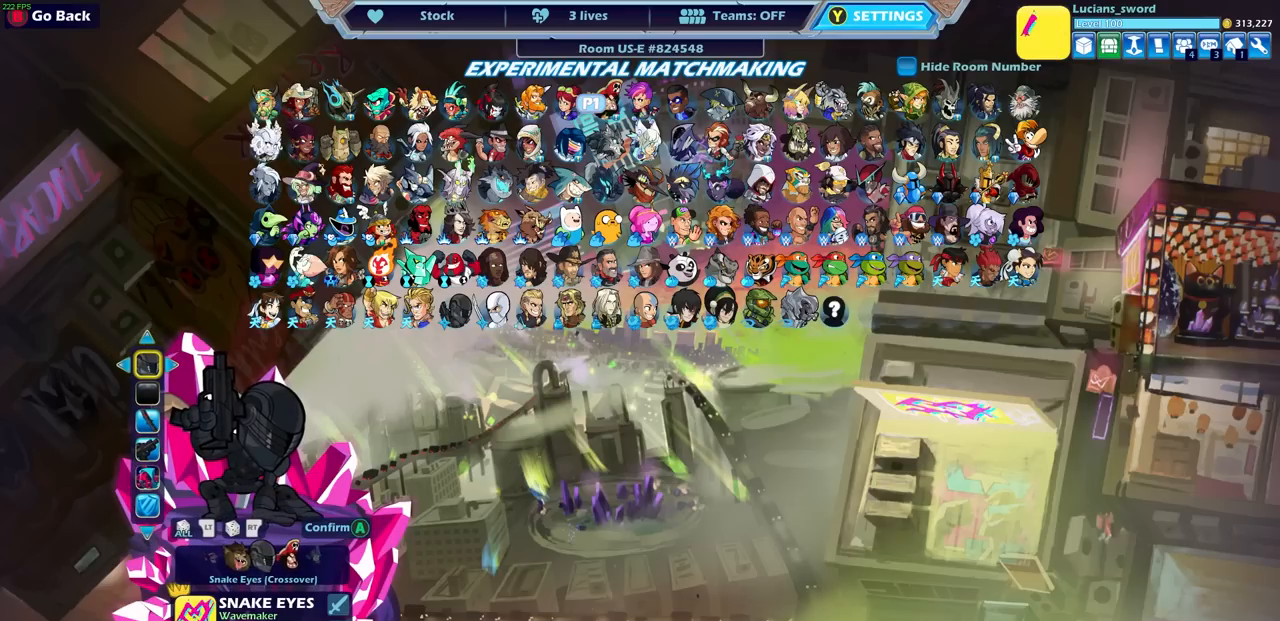
{"buttons": [], "left_stick": "center", "right_stick": "center", "events": [[183, "CIRCLE", "down"], [267, "CIRCLE", "up"]]}
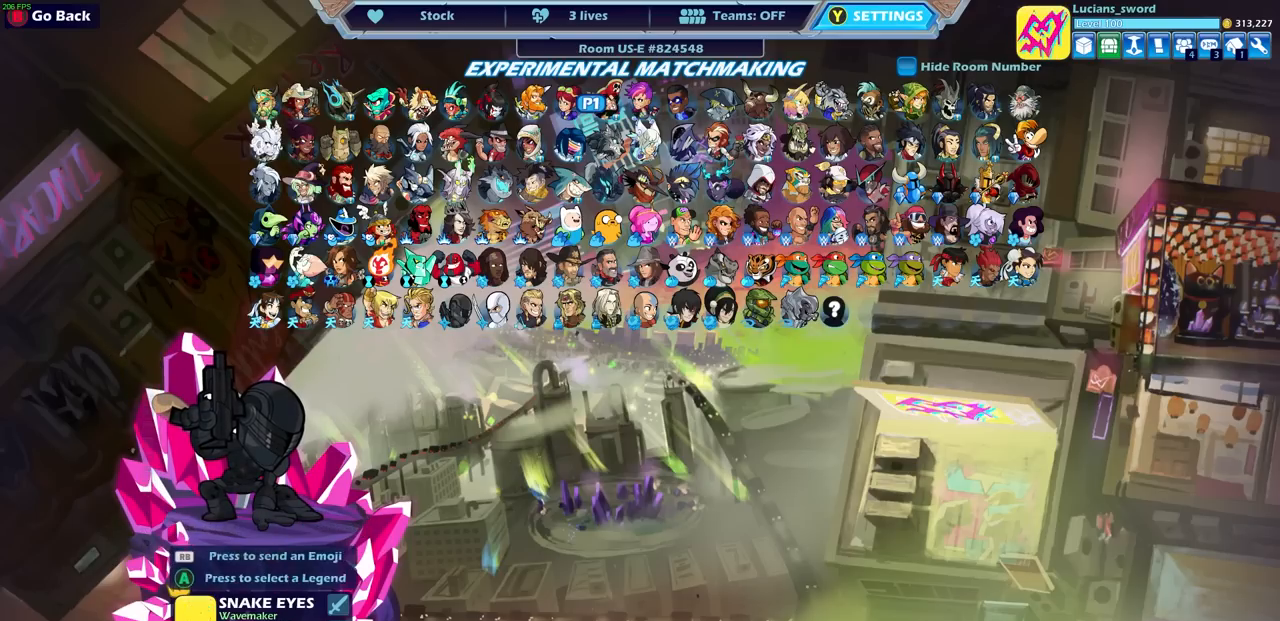
{"buttons": [], "left_stick": "center", "right_stick": "center", "events": [[133, "DPAD_RIGHT", "down"], [183, "DPAD_RIGHT", "up"]]}
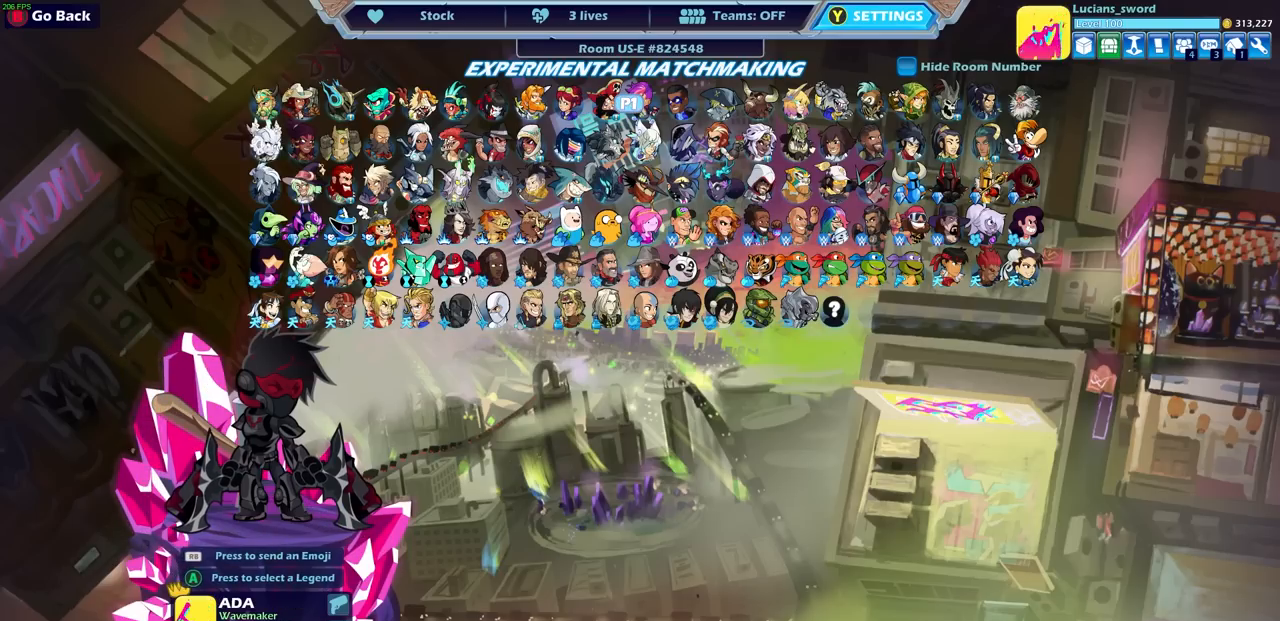
{"buttons": [], "left_stick": "center", "right_stick": "center", "events": []}
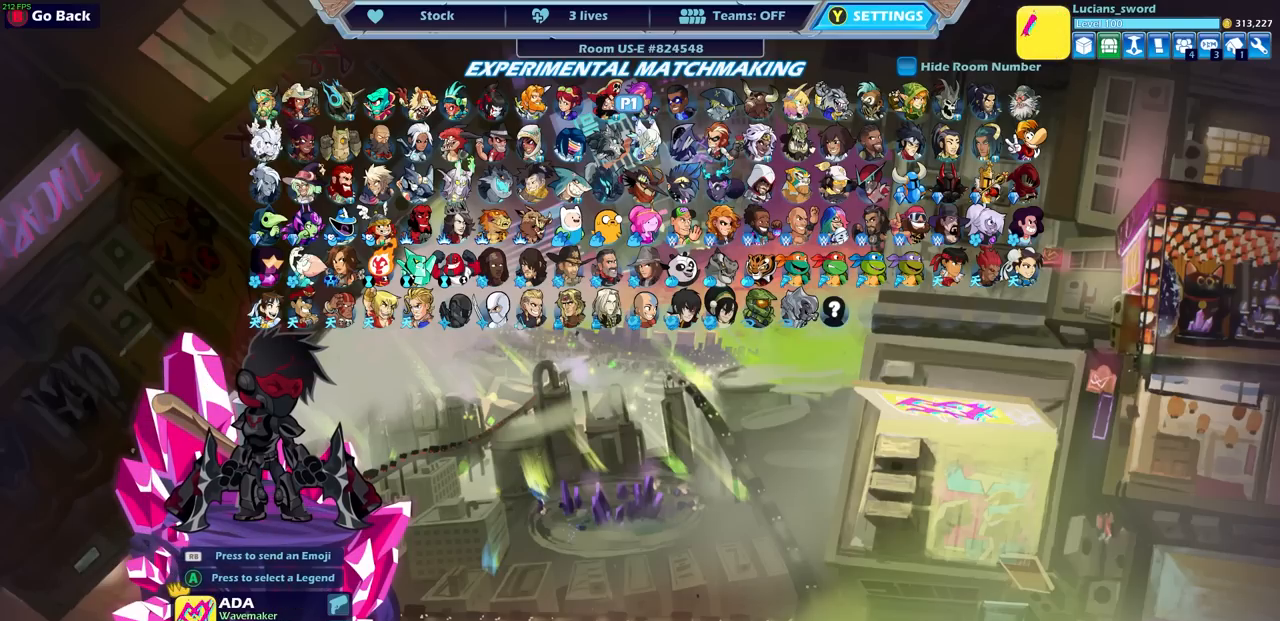
{"buttons": [], "left_stick": "center", "right_stick": "center", "events": [[250, "DPAD_RIGHT", "down"], [333, "DPAD_RIGHT", "up"]]}
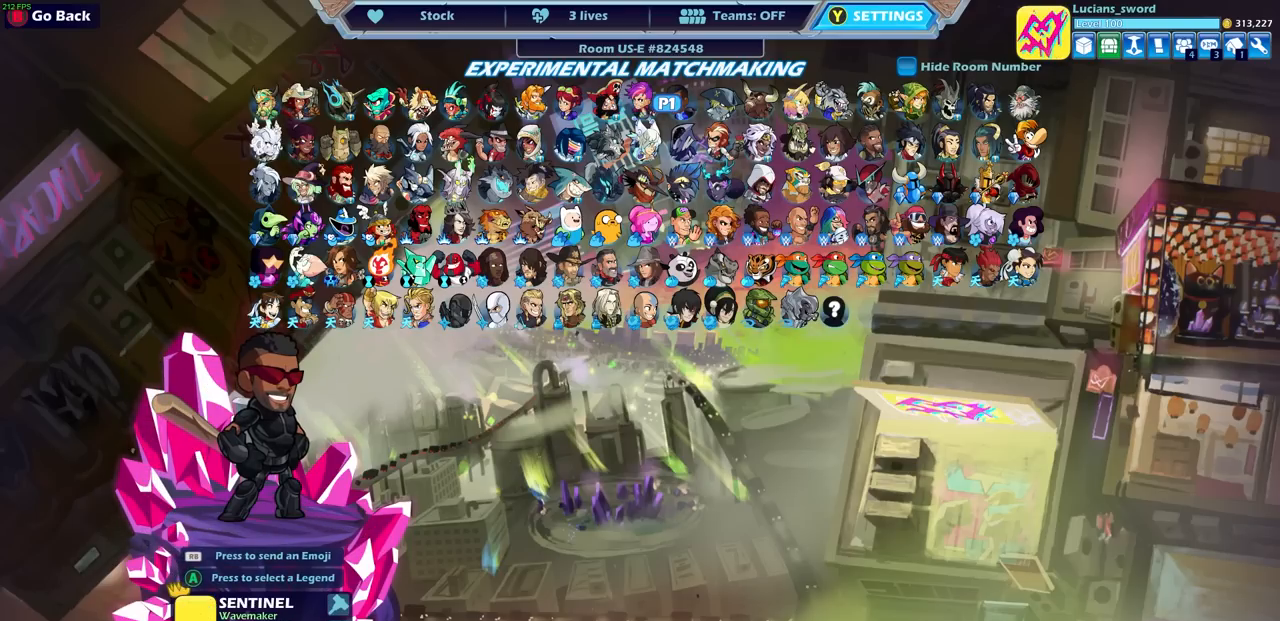
{"buttons": [], "left_stick": "center", "right_stick": "center", "events": []}
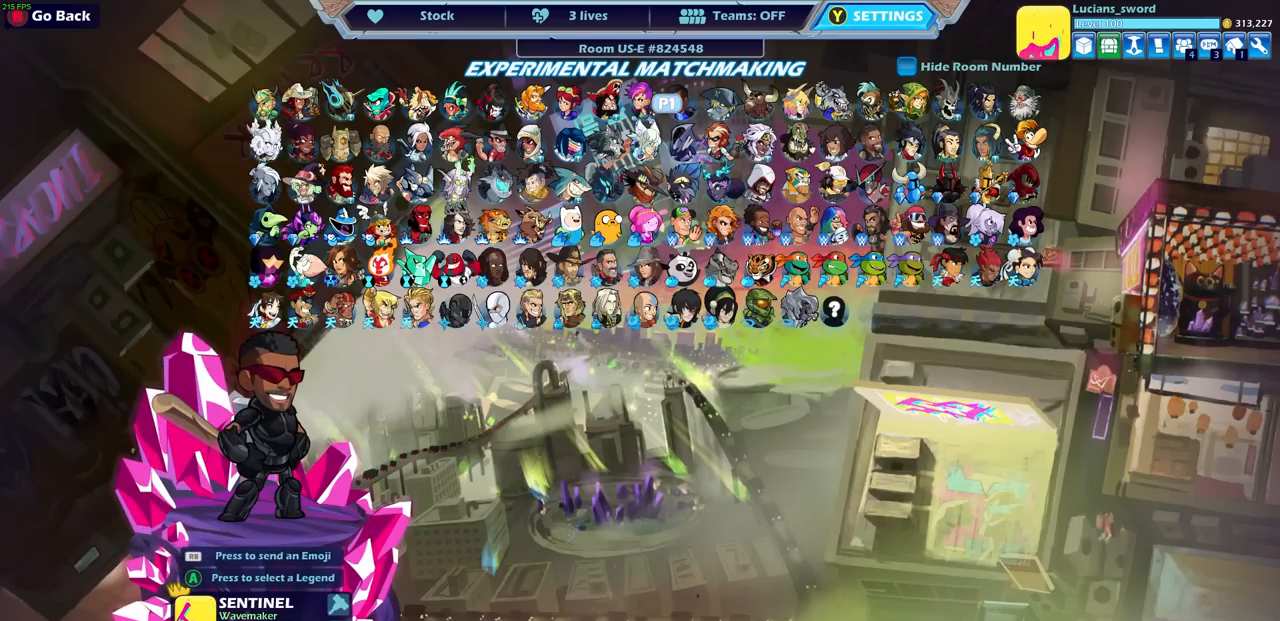
{"buttons": [], "left_stick": "center", "right_stick": "center", "events": [[150, "DPAD_RIGHT", "down"], [217, "DPAD_RIGHT", "up"]]}
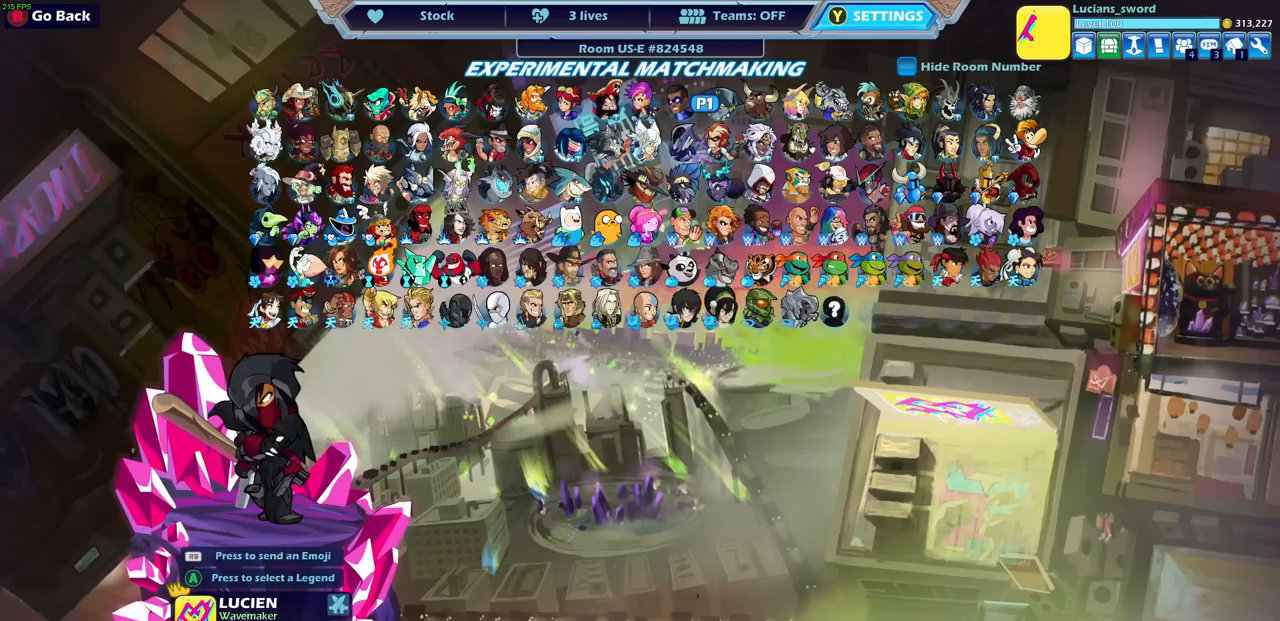
{"buttons": ["DPAD_RIGHT"], "left_stick": "center", "right_stick": "center", "events": [[417, "DPAD_RIGHT", "down"]]}
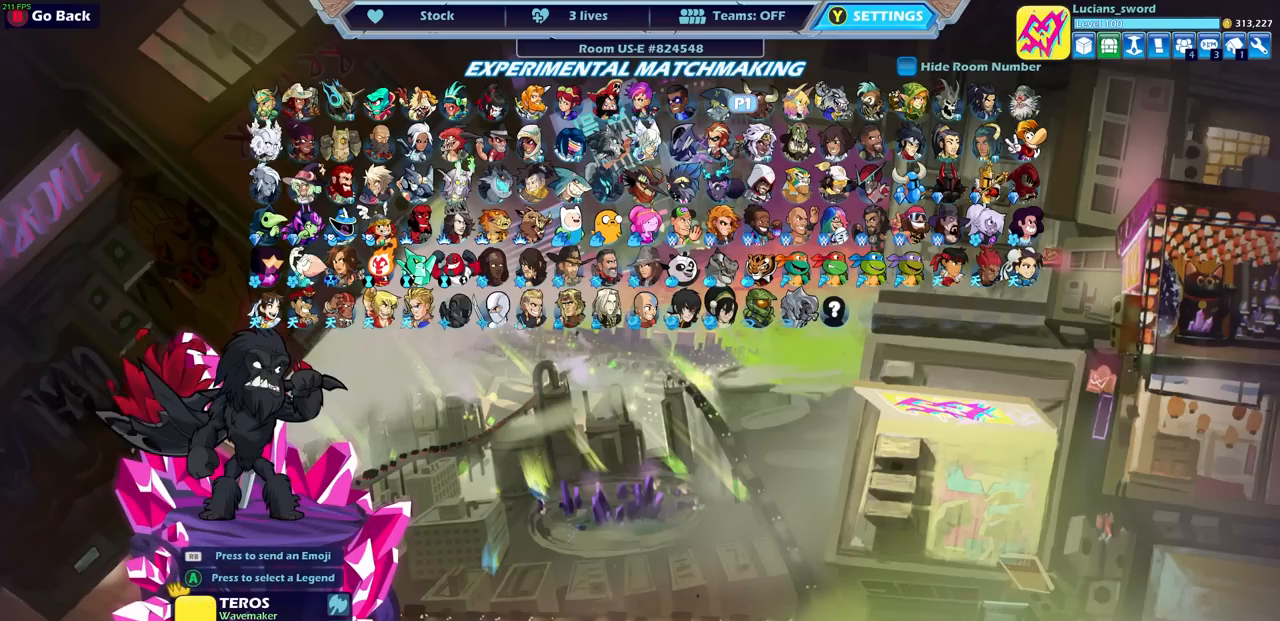
{"buttons": [], "left_stick": "center", "right_stick": "center", "events": [[17, "DPAD_RIGHT", "up"]]}
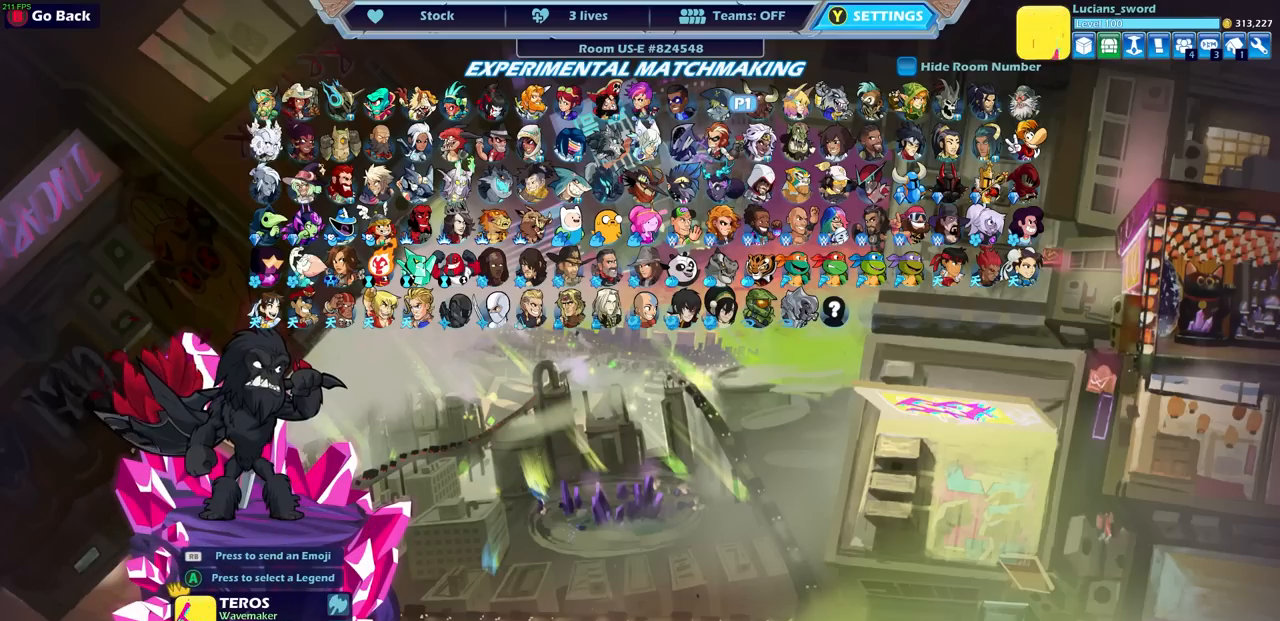
{"buttons": [], "left_stick": "center", "right_stick": "center", "events": []}
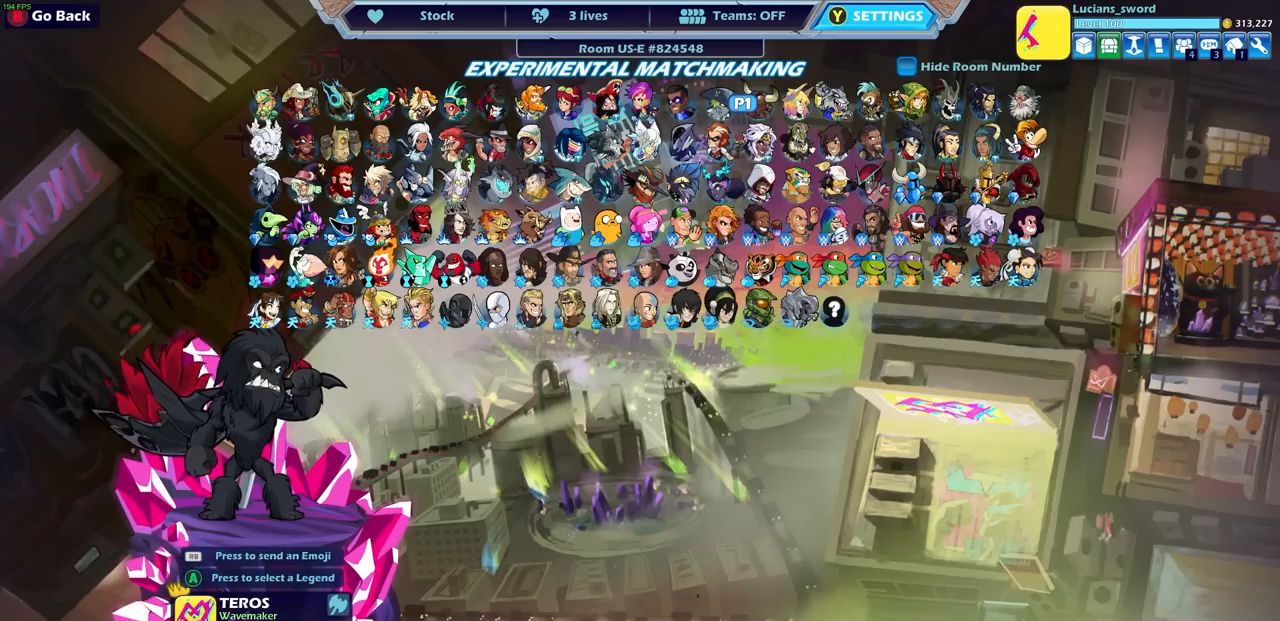
{"buttons": [], "left_stick": "center", "right_stick": "center", "events": [[50, "DPAD_RIGHT", "down"], [117, "DPAD_RIGHT", "up"]]}
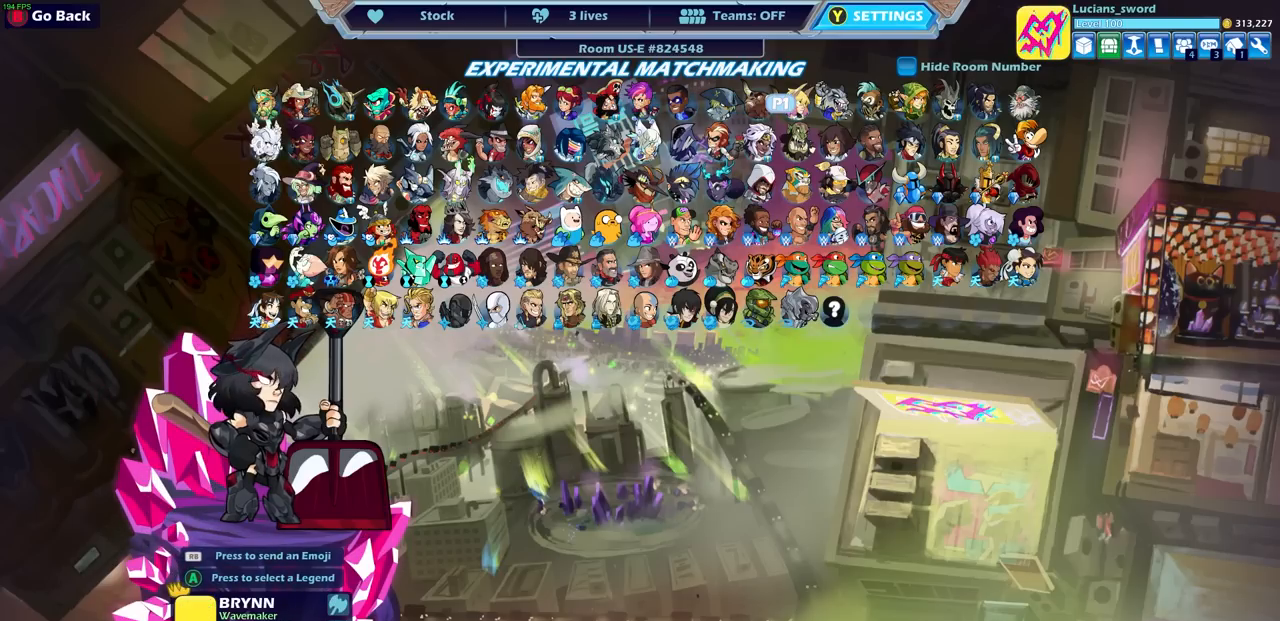
{"buttons": [], "left_stick": "center", "right_stick": "center", "events": []}
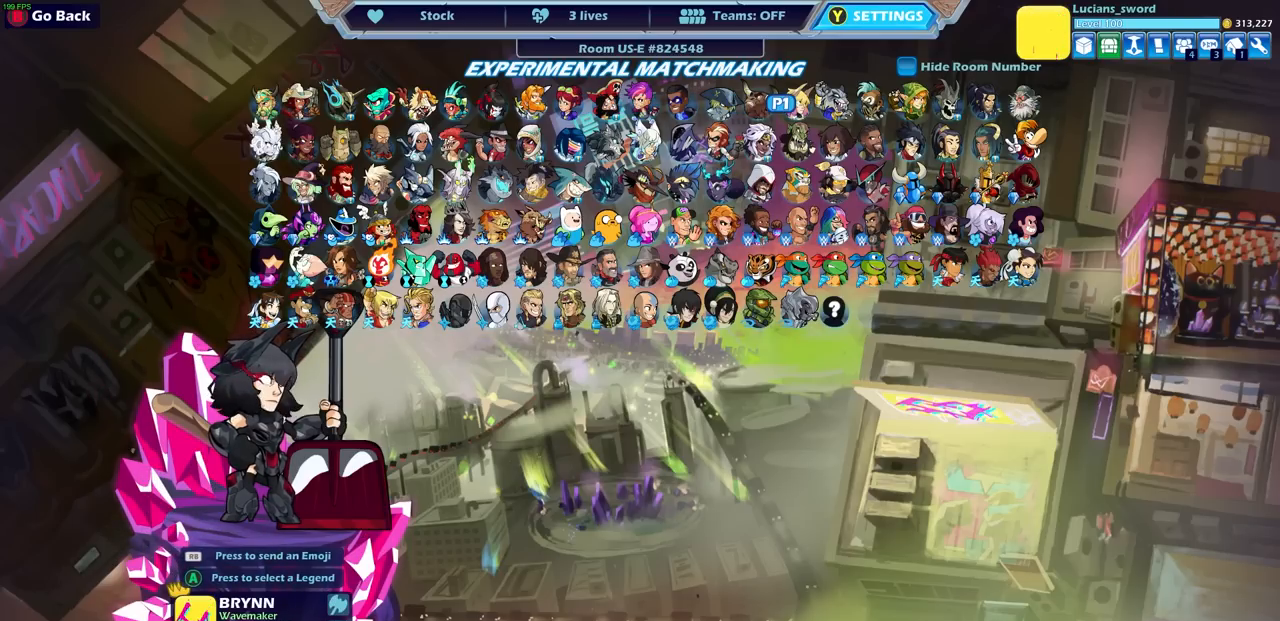
{"buttons": [], "left_stick": "center", "right_stick": "center", "events": [[317, "DPAD_RIGHT", "down"], [383, "DPAD_RIGHT", "up"]]}
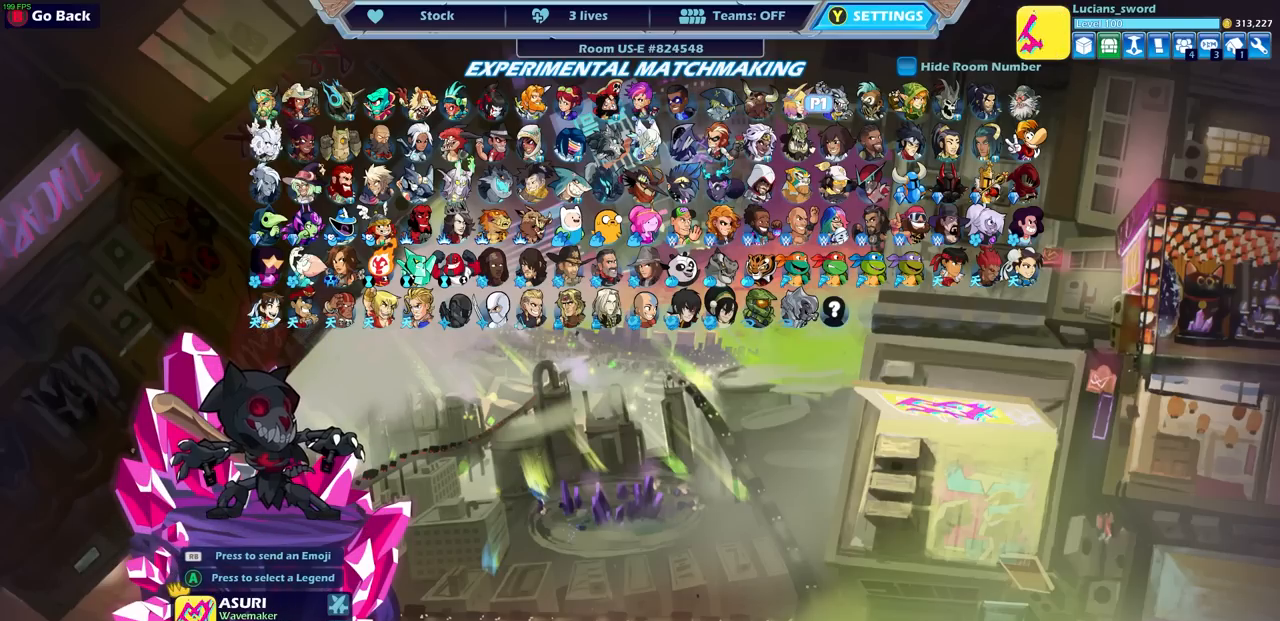
{"buttons": [], "left_stick": "center", "right_stick": "center", "events": []}
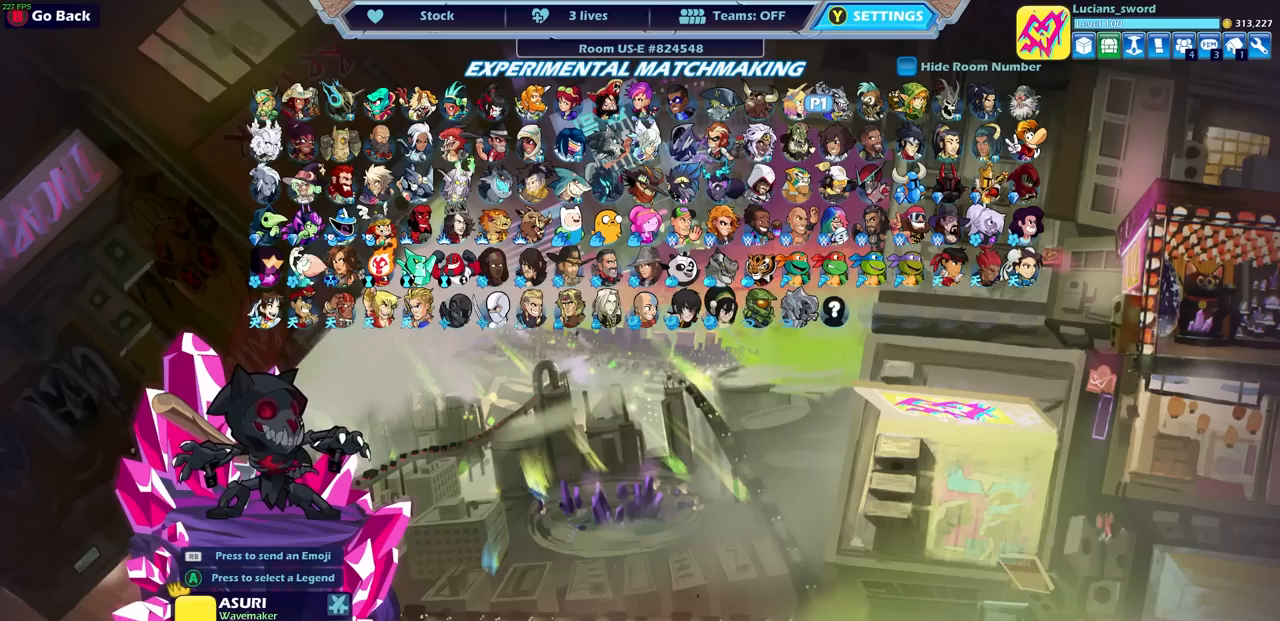
{"buttons": [], "left_stick": "center", "right_stick": "center", "events": []}
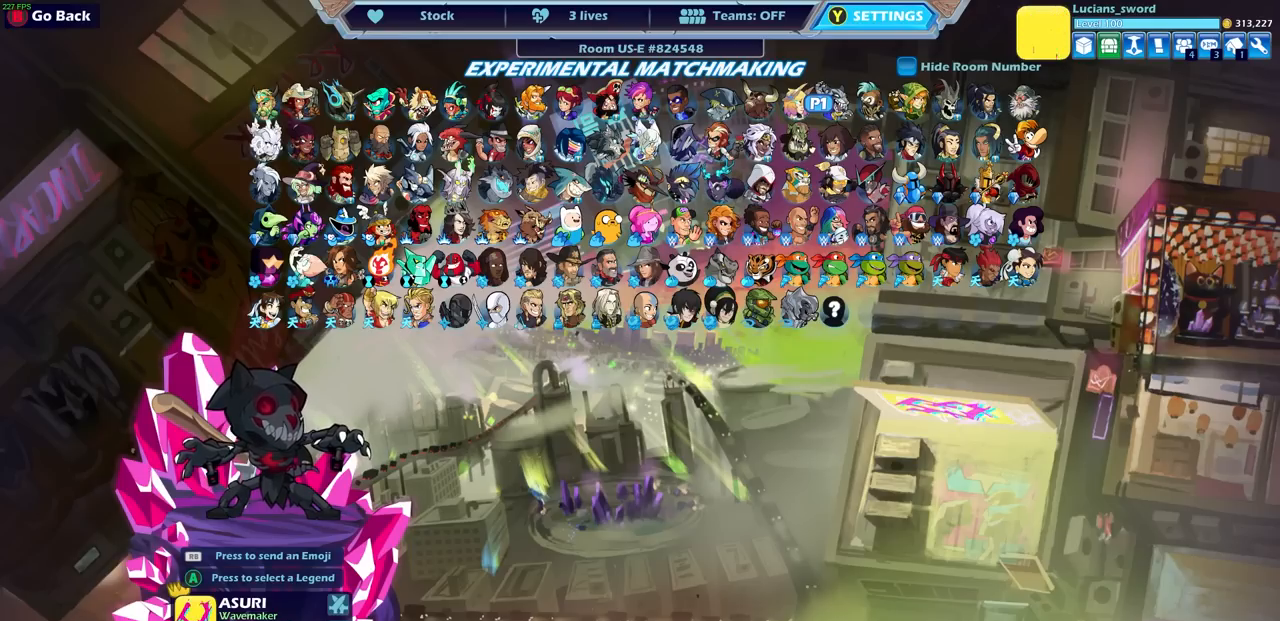
{"buttons": [], "left_stick": "center", "right_stick": "center", "events": [[83, "DPAD_RIGHT", "down"], [133, "DPAD_RIGHT", "up"]]}
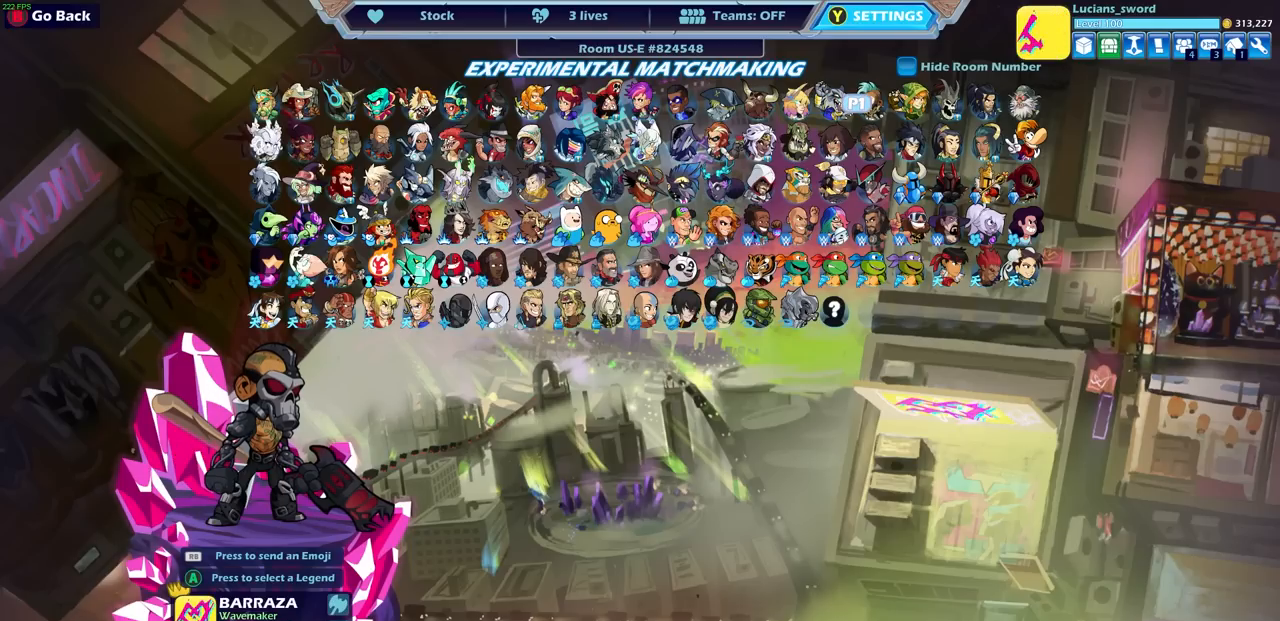
{"buttons": [], "left_stick": "center", "right_stick": "center", "events": [[267, "DPAD_RIGHT", "down"], [350, "DPAD_RIGHT", "up"]]}
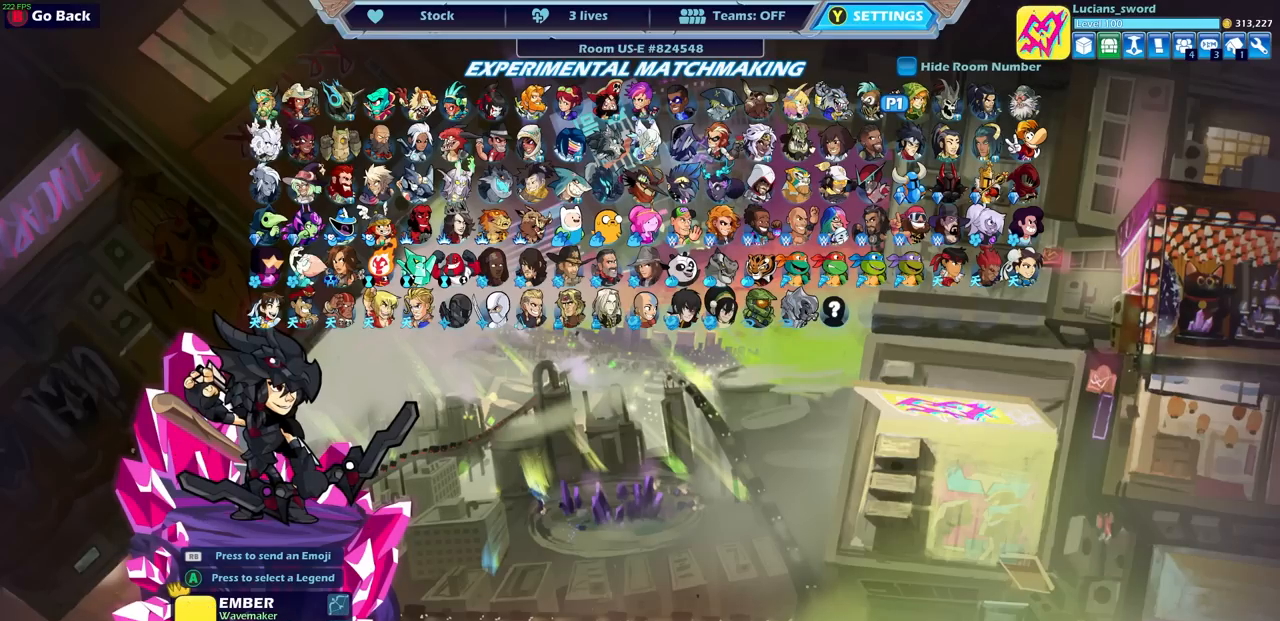
{"buttons": [], "left_stick": "center", "right_stick": "center", "events": []}
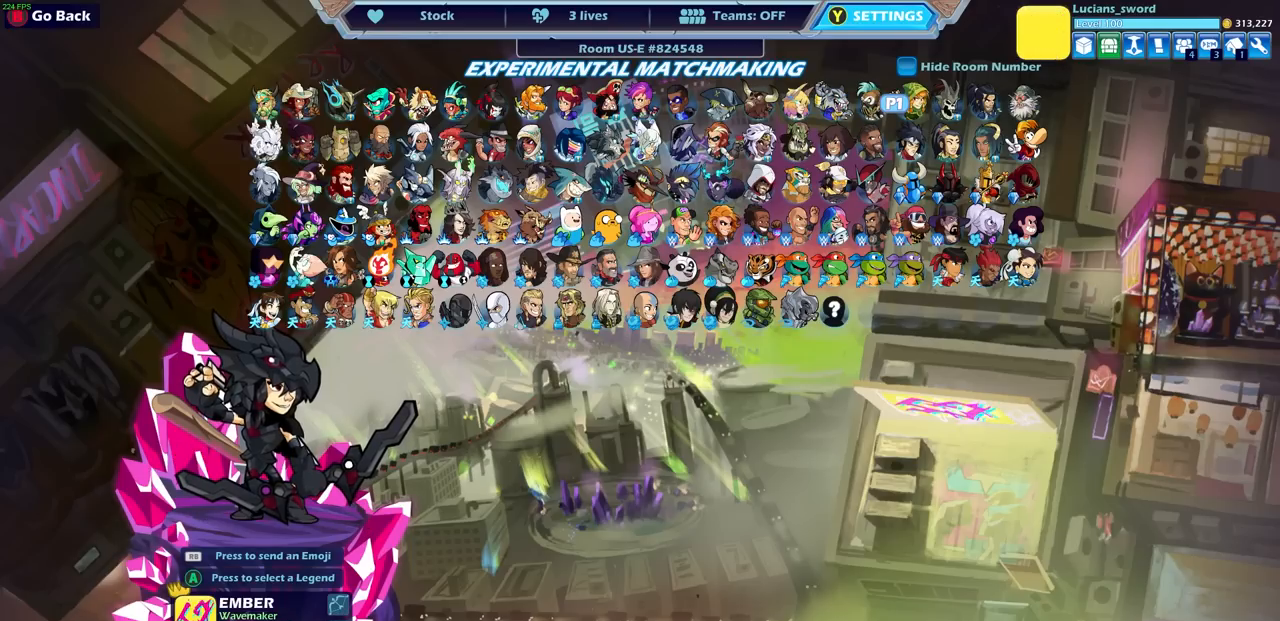
{"buttons": [], "left_stick": "center", "right_stick": "center", "events": [[67, "DPAD_RIGHT", "down"], [150, "DPAD_RIGHT", "up"]]}
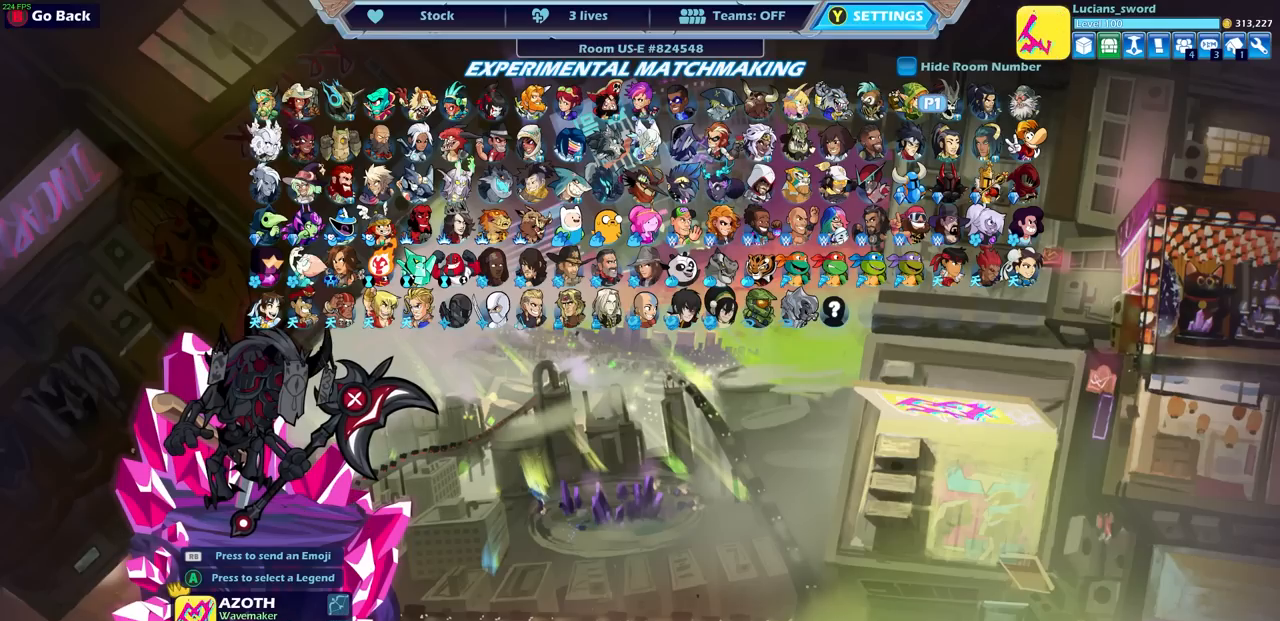
{"buttons": [], "left_stick": "center", "right_stick": "center", "events": [[283, "DPAD_RIGHT", "down"], [383, "DPAD_RIGHT", "up"]]}
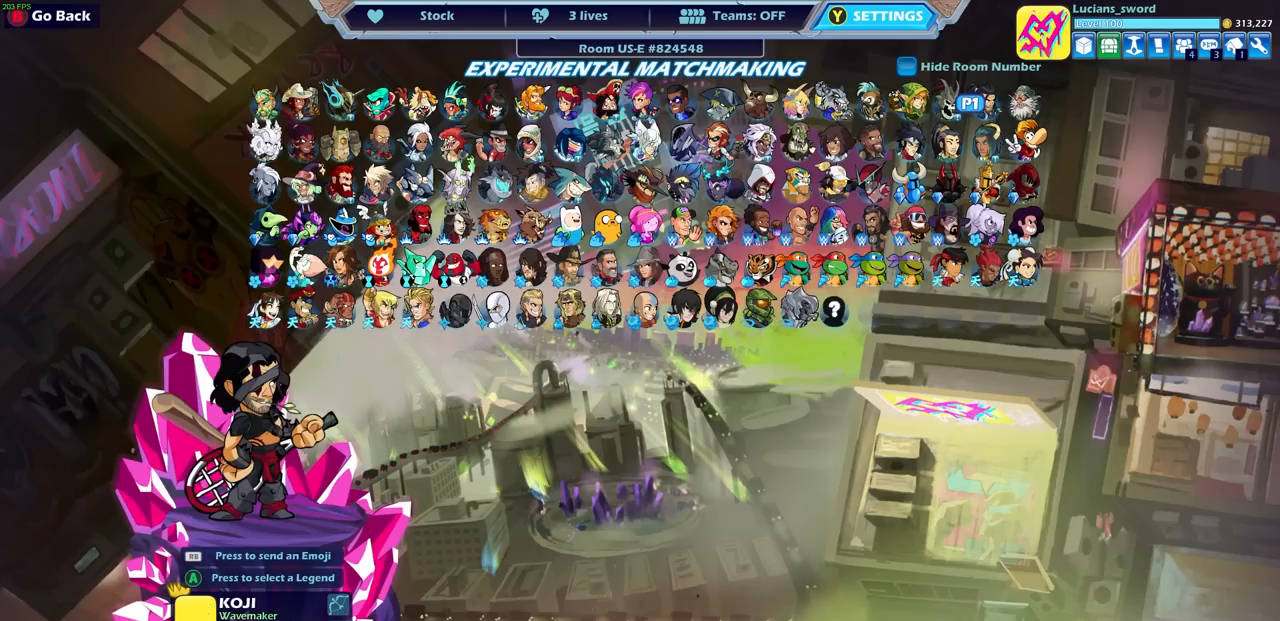
{"buttons": [], "left_stick": "center", "right_stick": "center", "events": [[417, "DPAD_RIGHT", "down"], [467, "DPAD_RIGHT", "up"]]}